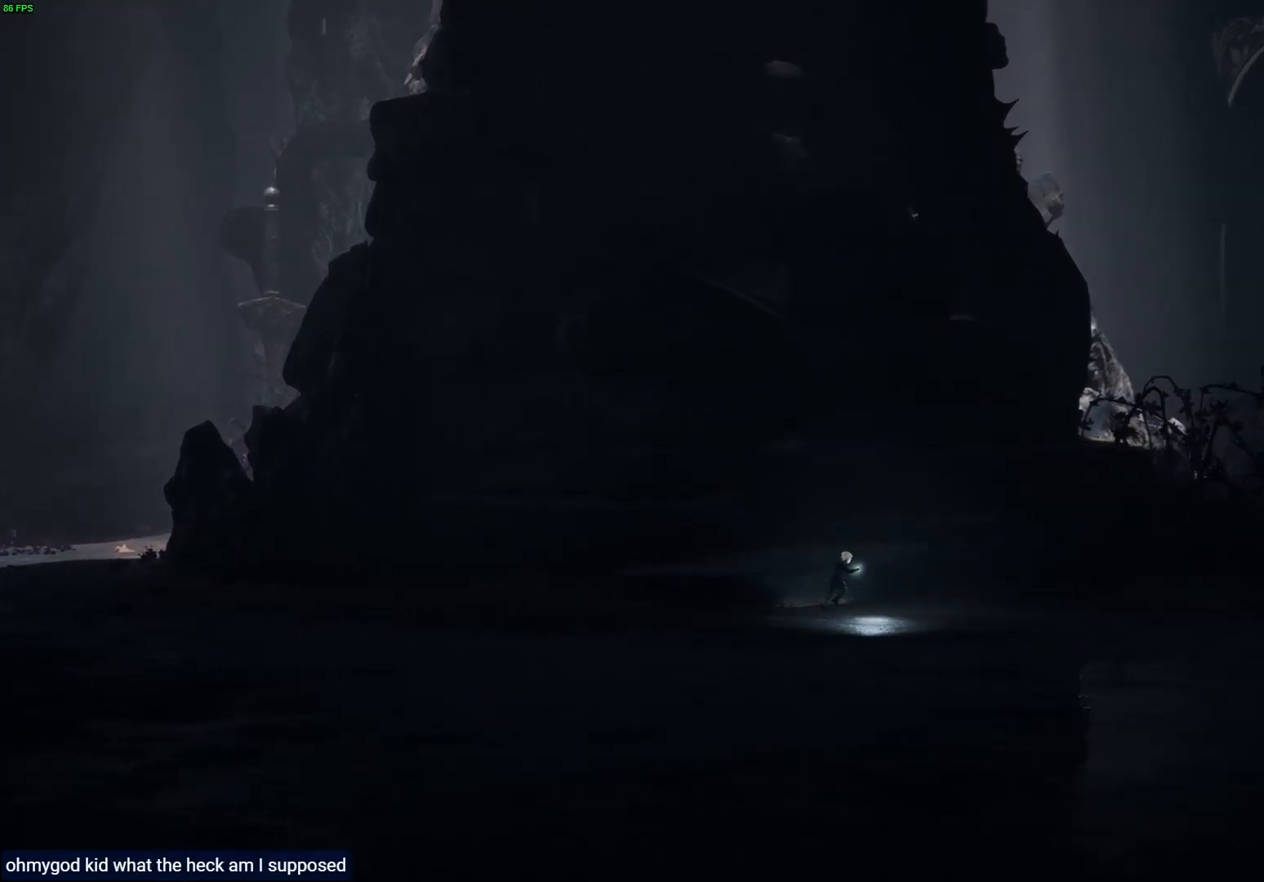
Gameplay with a controller (PlayStation layout); each line is a JSON object with the inputs held at the frame after it. "events" lists button and stick changes between this image and that frame as [ms after this image, input, new state], when the widget could be followed in between.
{"buttons": ["L2", "R1"], "left_stick": "up-right", "right_stick": "up-right", "events": [[483, "right_stick", "up-right"]]}
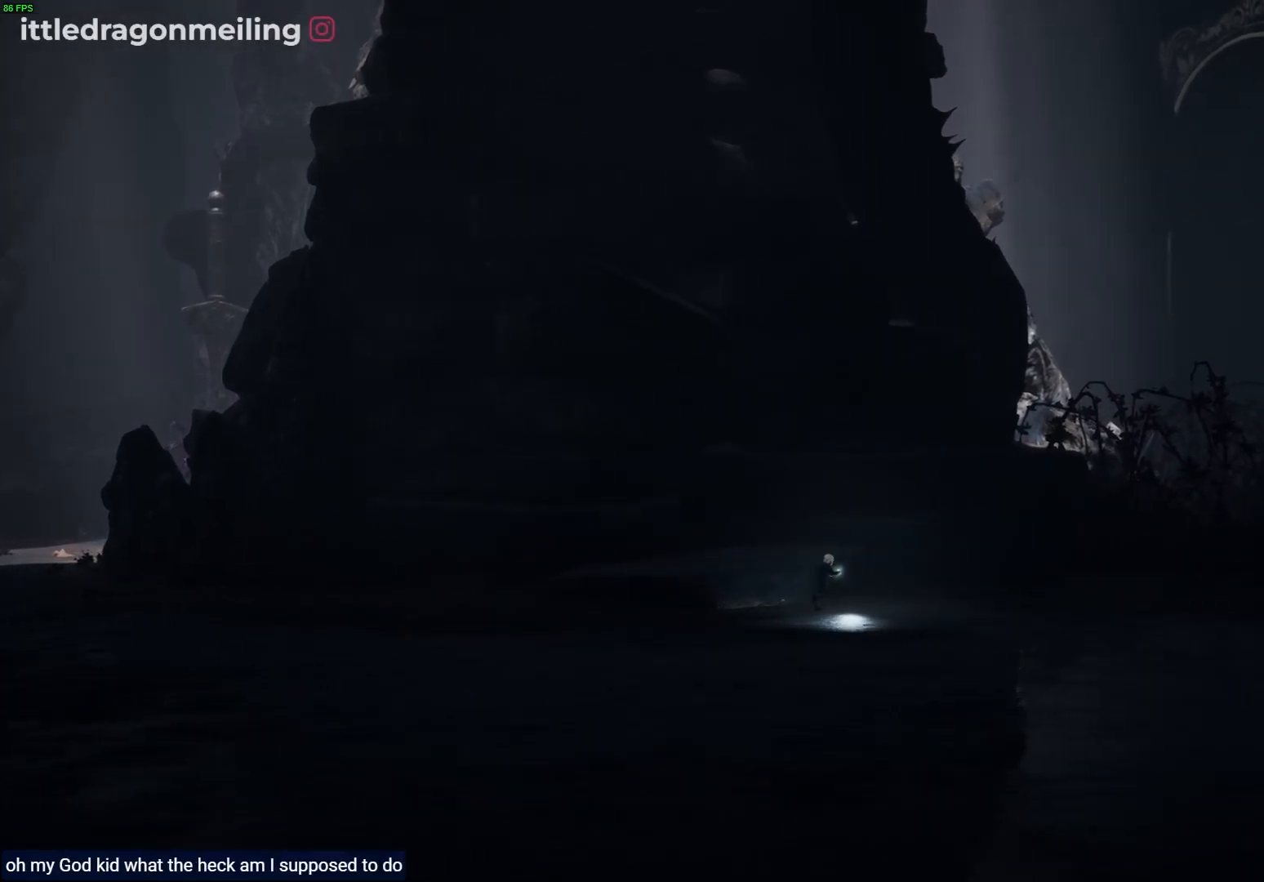
{"buttons": ["L2", "R1"], "left_stick": "up", "right_stick": "up", "events": [[383, "left_stick", "up"], [433, "right_stick", "up"]]}
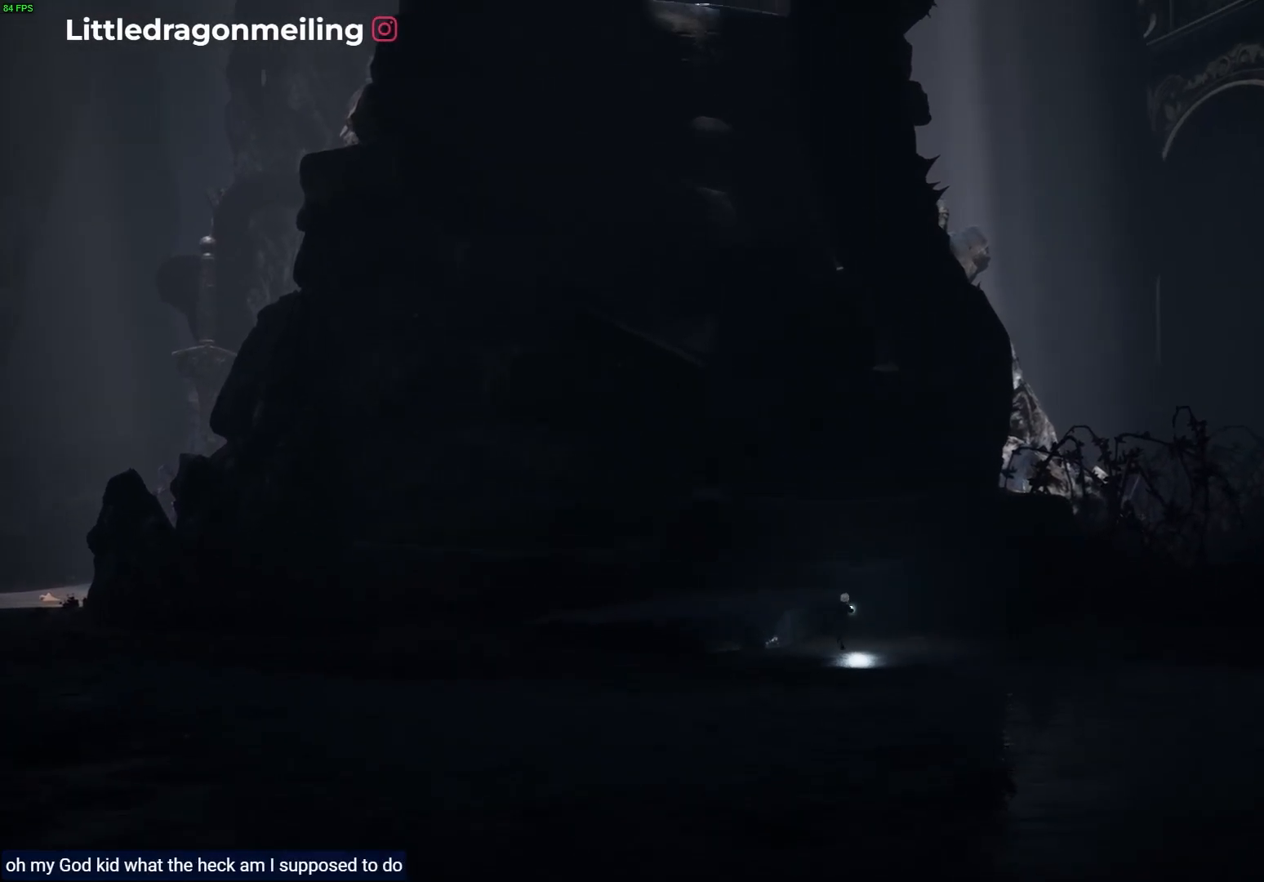
{"buttons": ["CROSS", "L2", "R1"], "left_stick": "up-left", "right_stick": "center", "events": [[167, "right_stick", "center"], [283, "CROSS", "down"], [350, "left_stick", "up-left"]]}
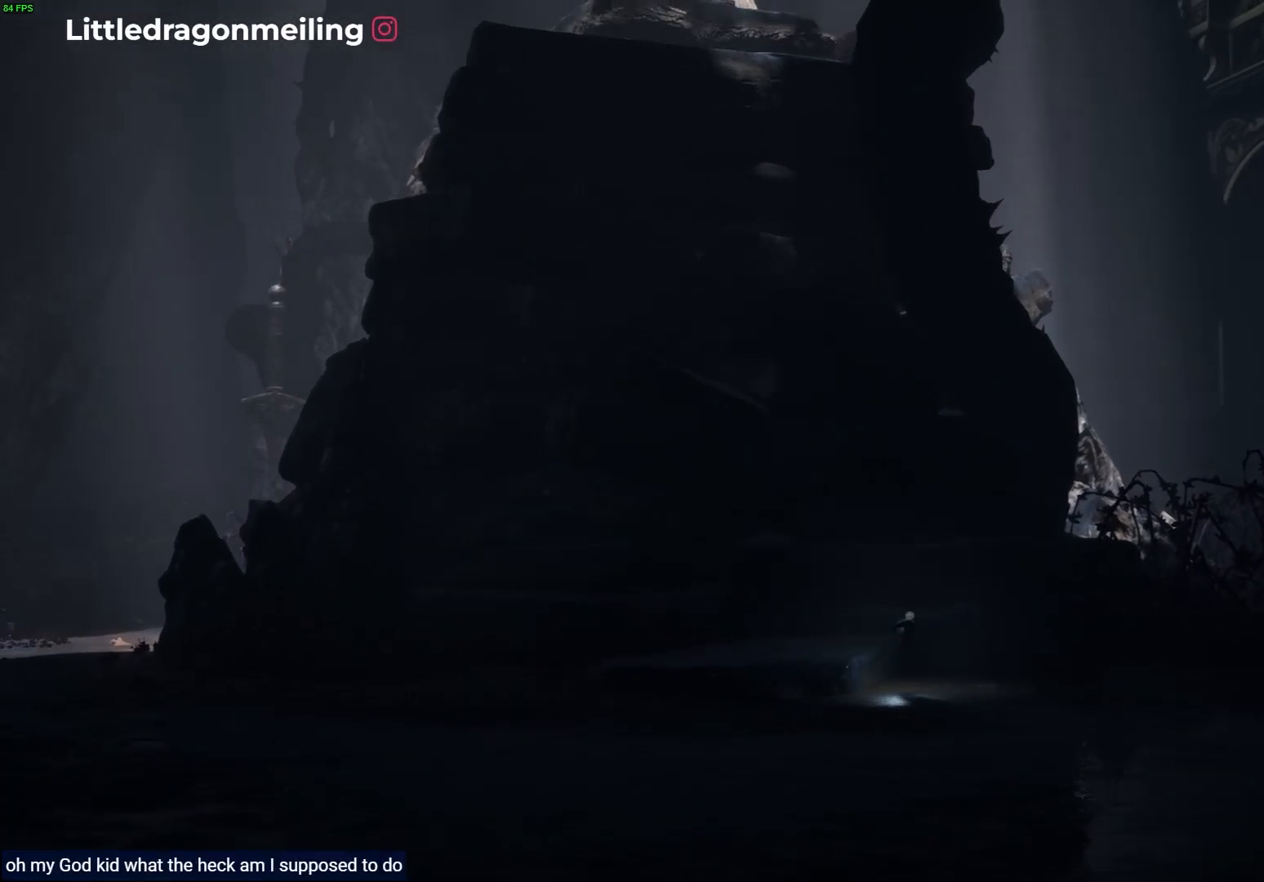
{"buttons": ["CROSS", "L2", "R1"], "left_stick": "up-left", "right_stick": "center", "events": []}
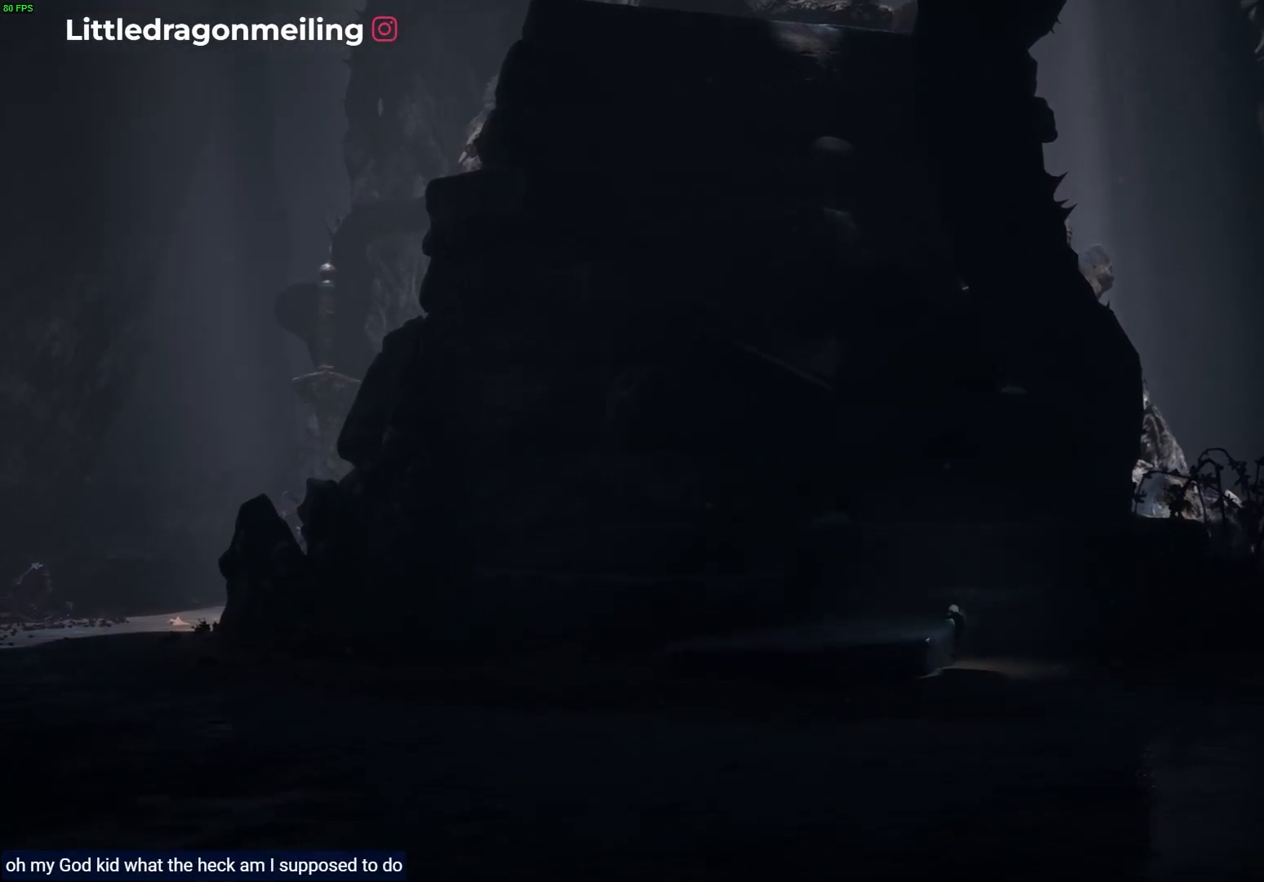
{"buttons": ["CROSS", "L2", "R1"], "left_stick": "up-left", "right_stick": "center", "events": [[67, "CROSS", "up"], [233, "CROSS", "down"]]}
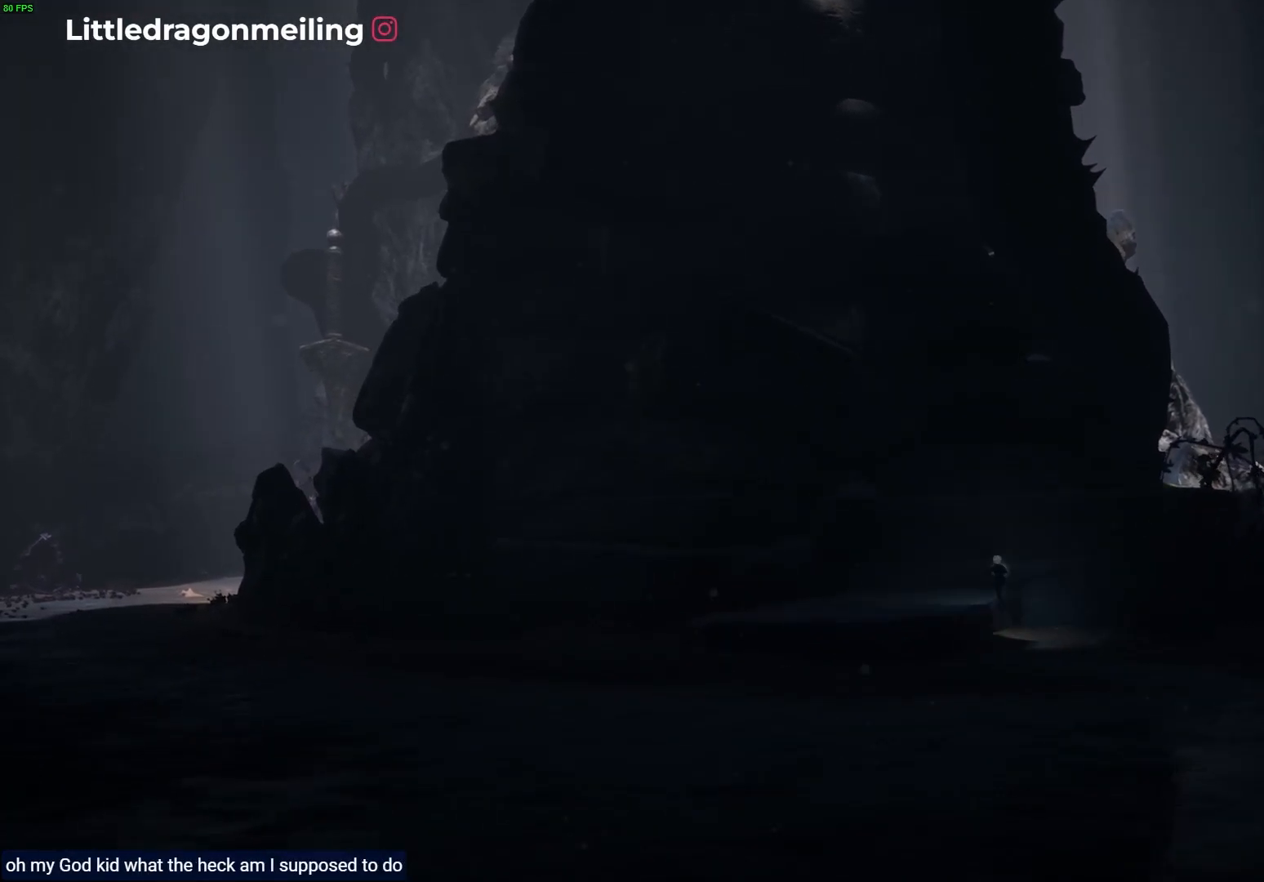
{"buttons": ["L2", "R1"], "left_stick": "up", "right_stick": "center", "events": [[467, "left_stick", "up"], [500, "CROSS", "up"]]}
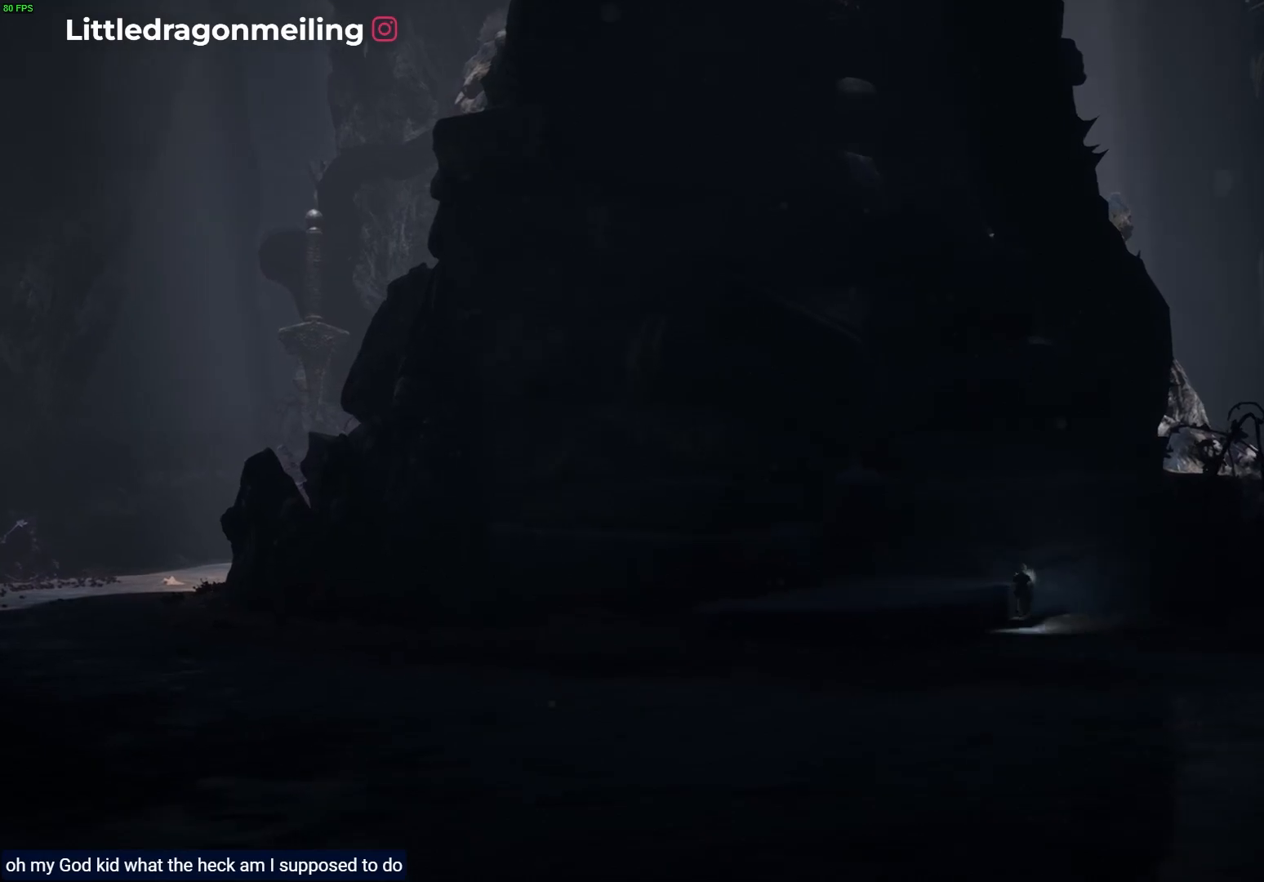
{"buttons": ["CROSS", "L2", "R1"], "left_stick": "up", "right_stick": "center", "events": [[100, "CROSS", "down"]]}